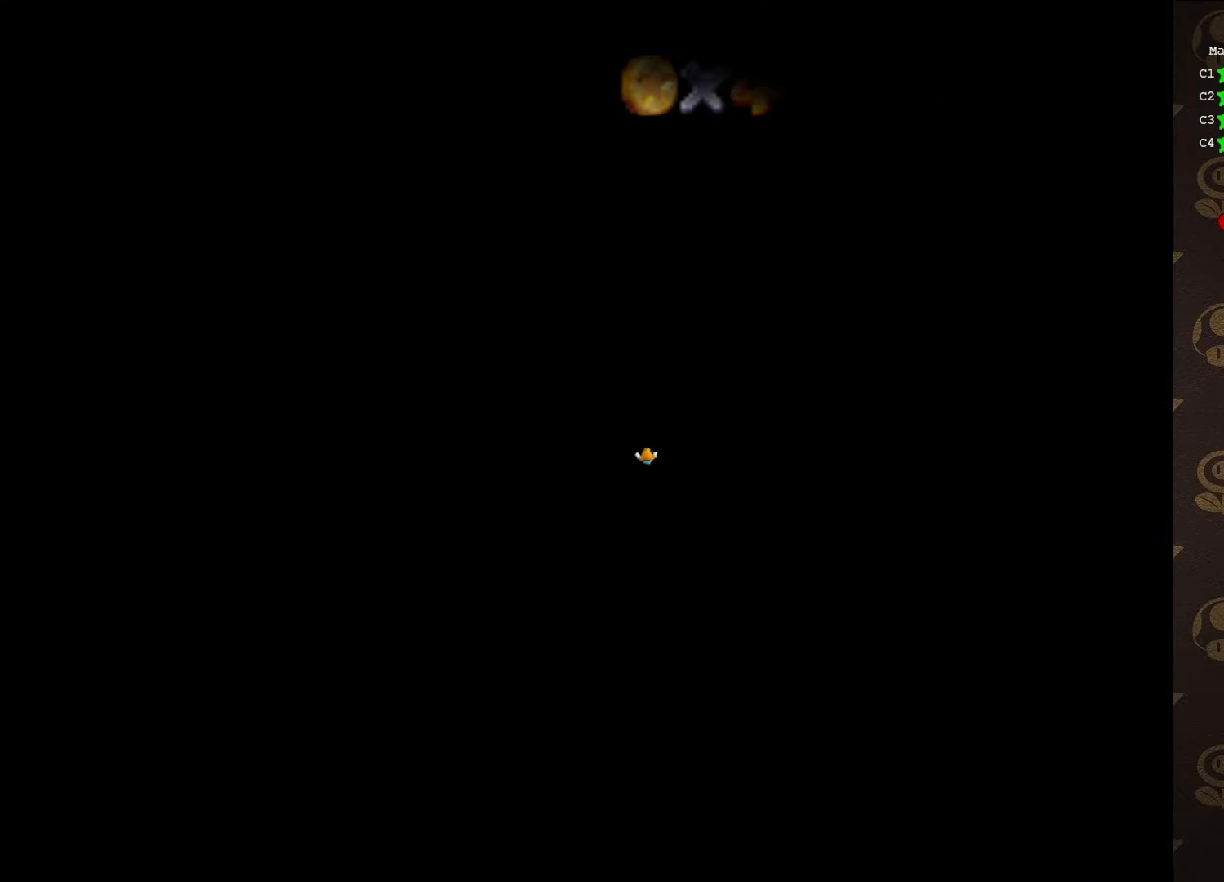
Gameplay with a controller (Nintendo layout); each line is a JSON object with the inputs held at the frame after it. "events" lists button and stick changes between this image and that frame as [ms after this image, input, new state], when the widget could be followed in between. Not read: L1 L3 R1 R3.
{"buttons": [], "left_stick": "center", "events": []}
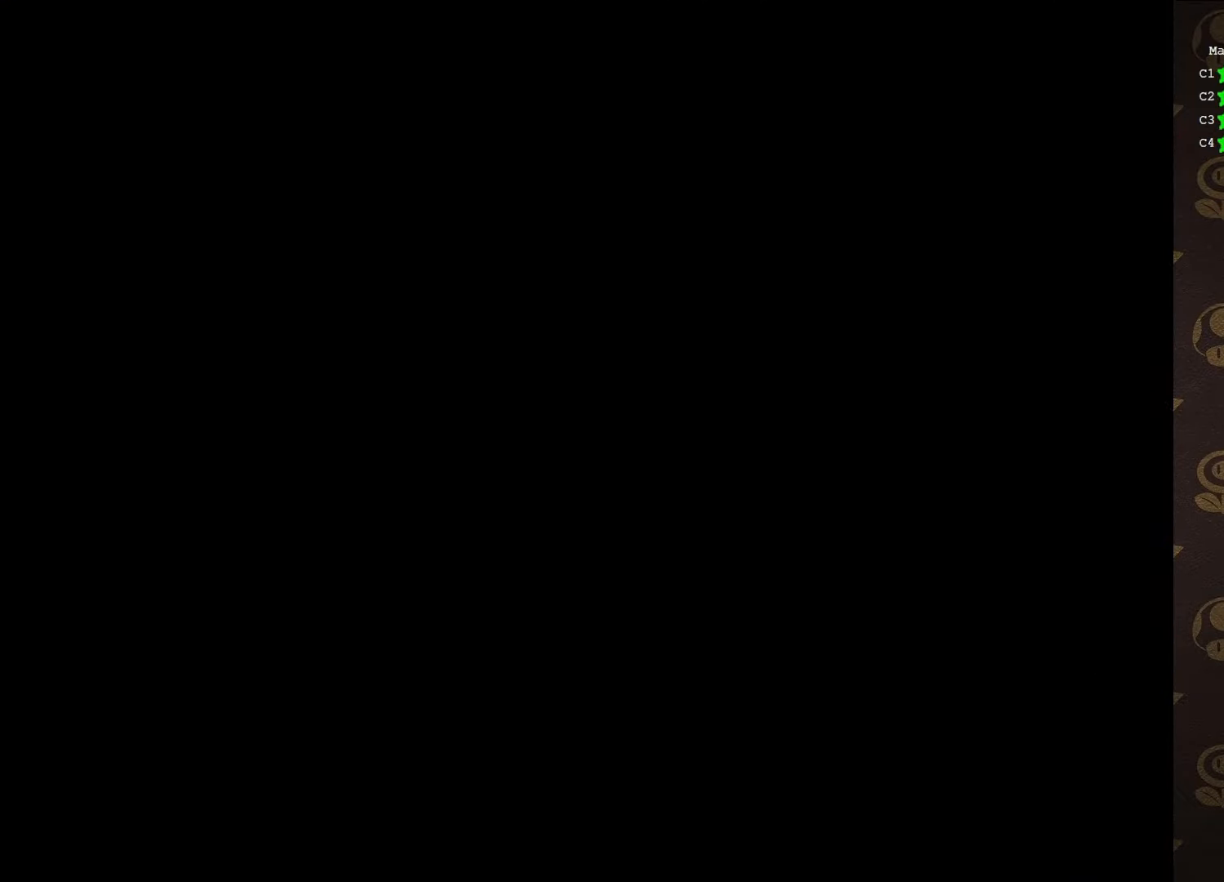
{"buttons": [], "left_stick": "center", "events": []}
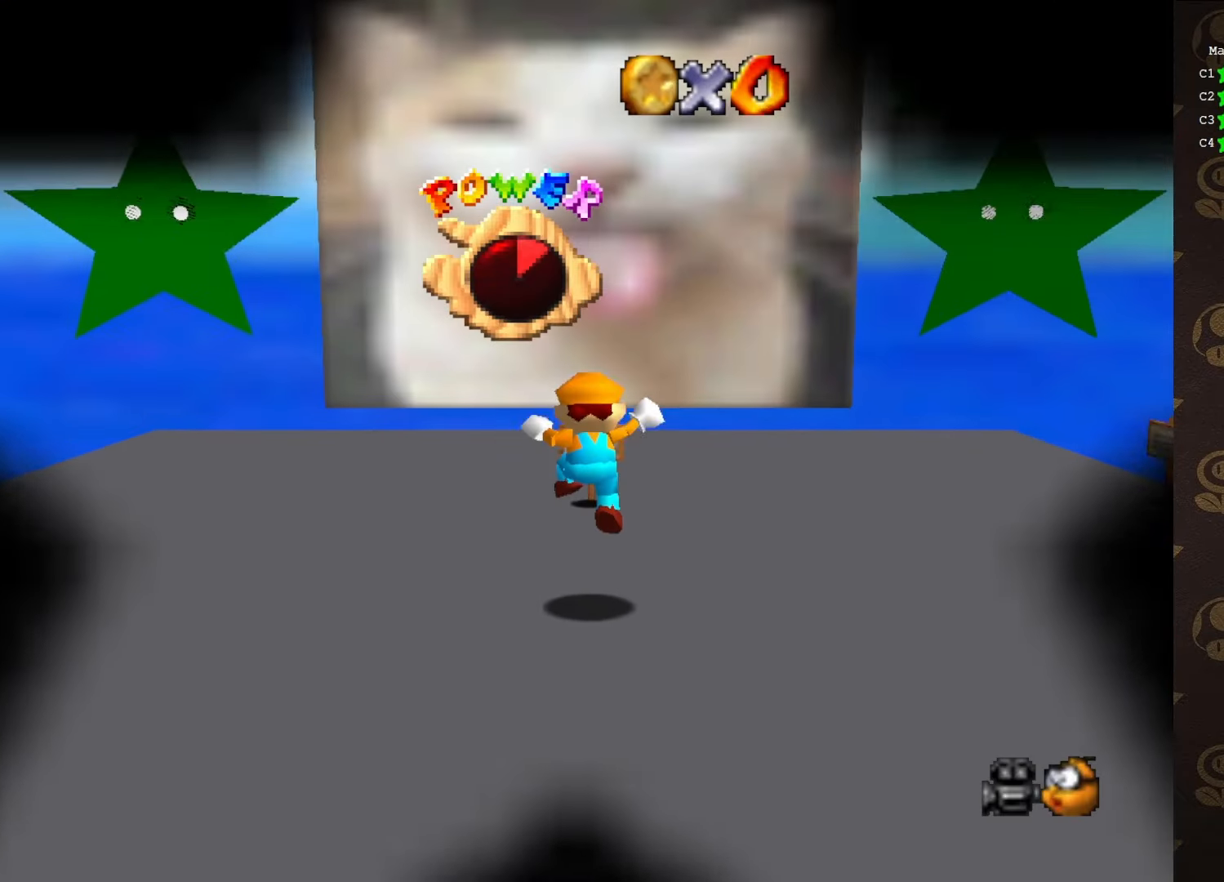
{"buttons": [], "left_stick": "center", "events": []}
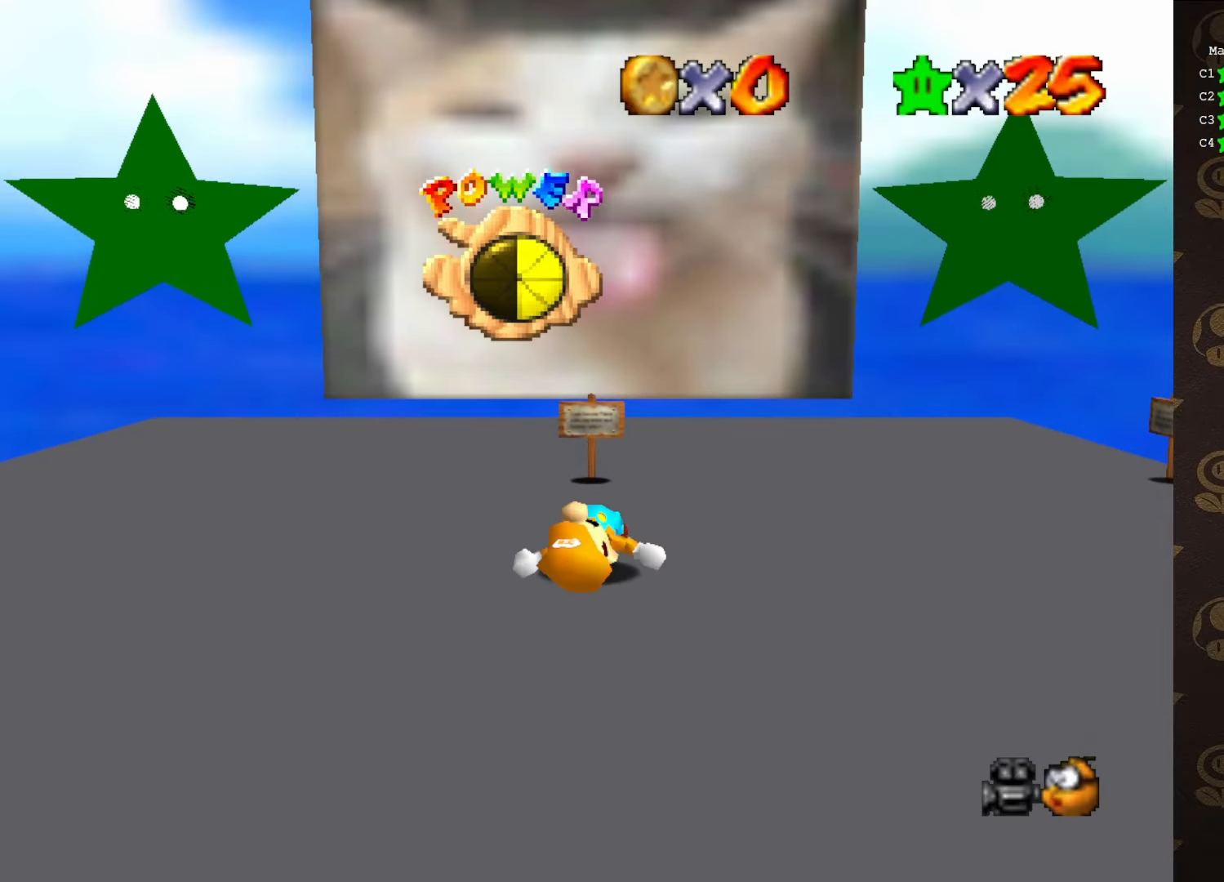
{"buttons": [], "left_stick": "center", "events": [[167, "C_LEFT", "down"], [233, "C_LEFT", "up"]]}
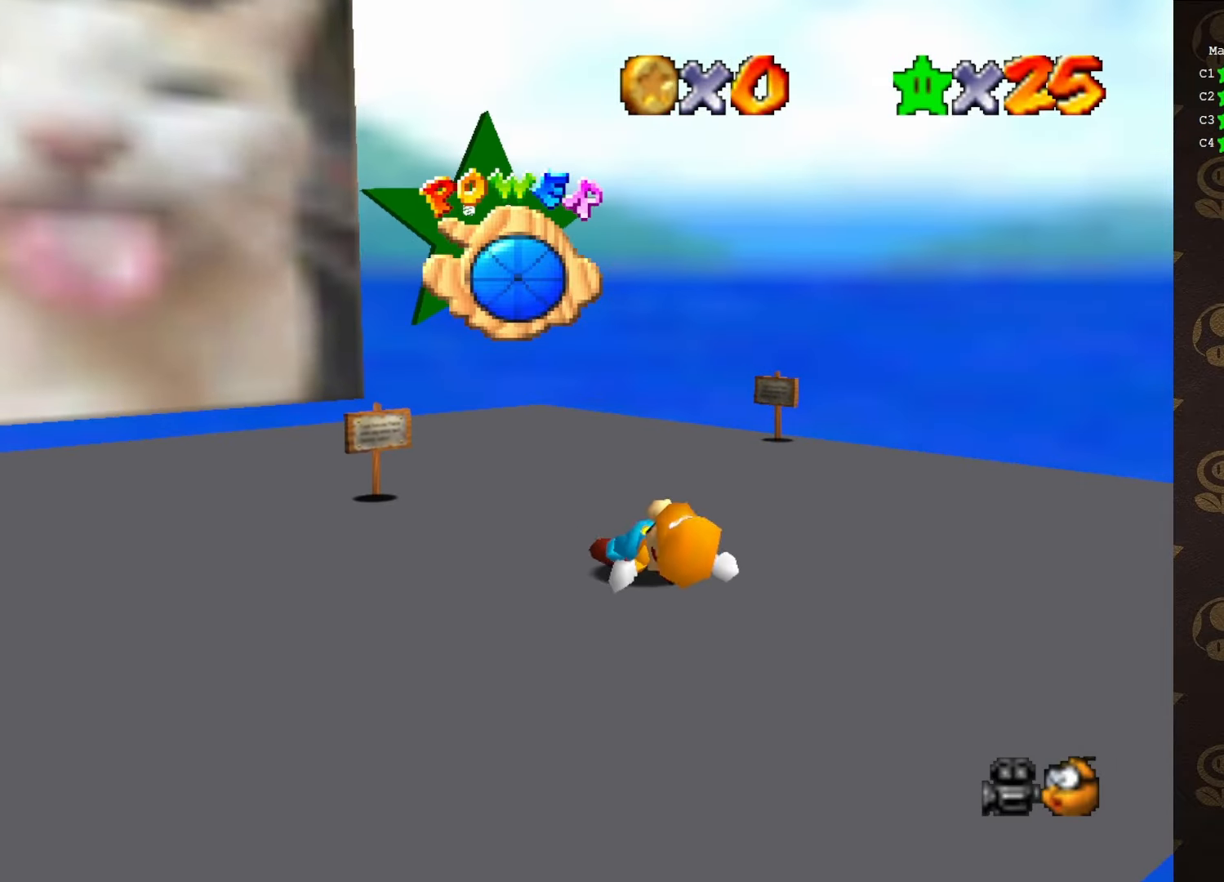
{"buttons": [], "left_stick": "center", "events": [[267, "C_RIGHT", "down"], [350, "C_RIGHT", "up"]]}
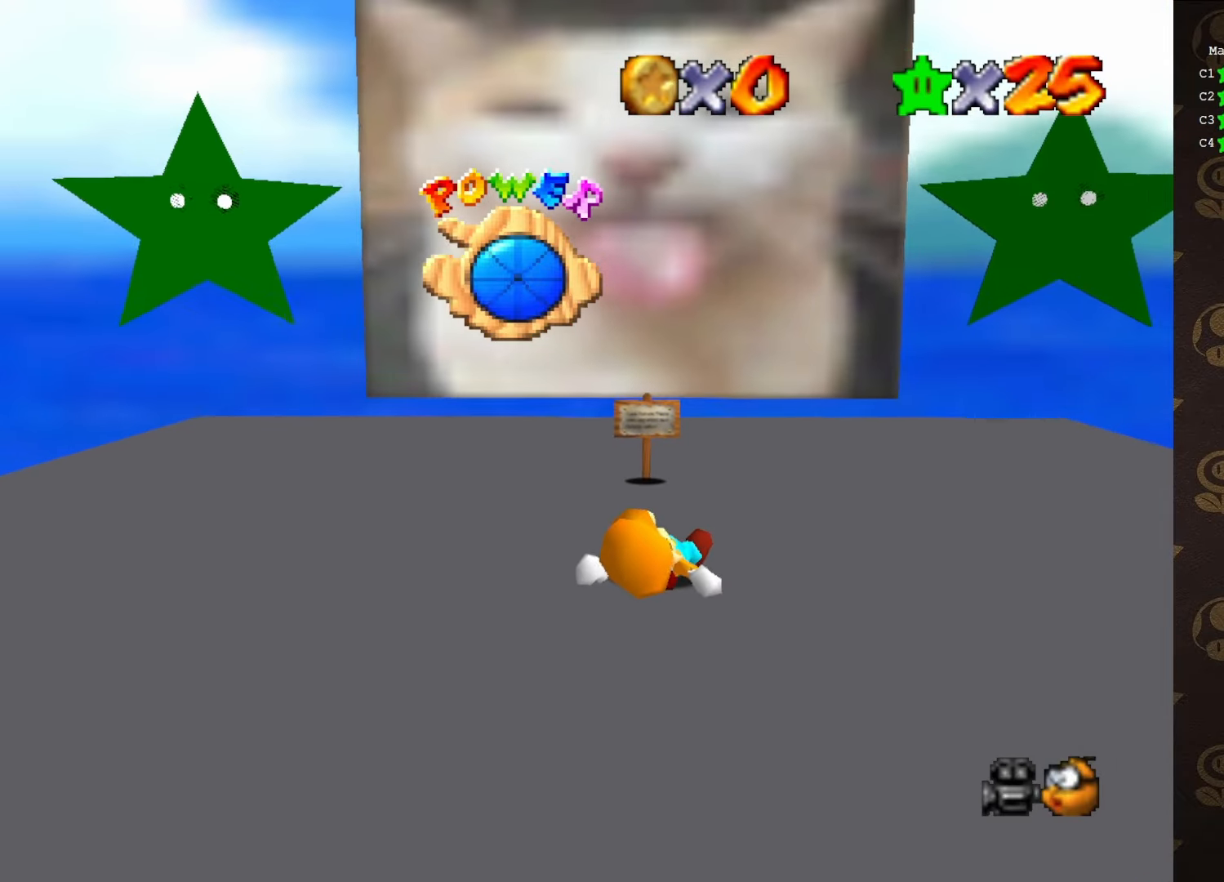
{"buttons": [], "left_stick": "center", "events": []}
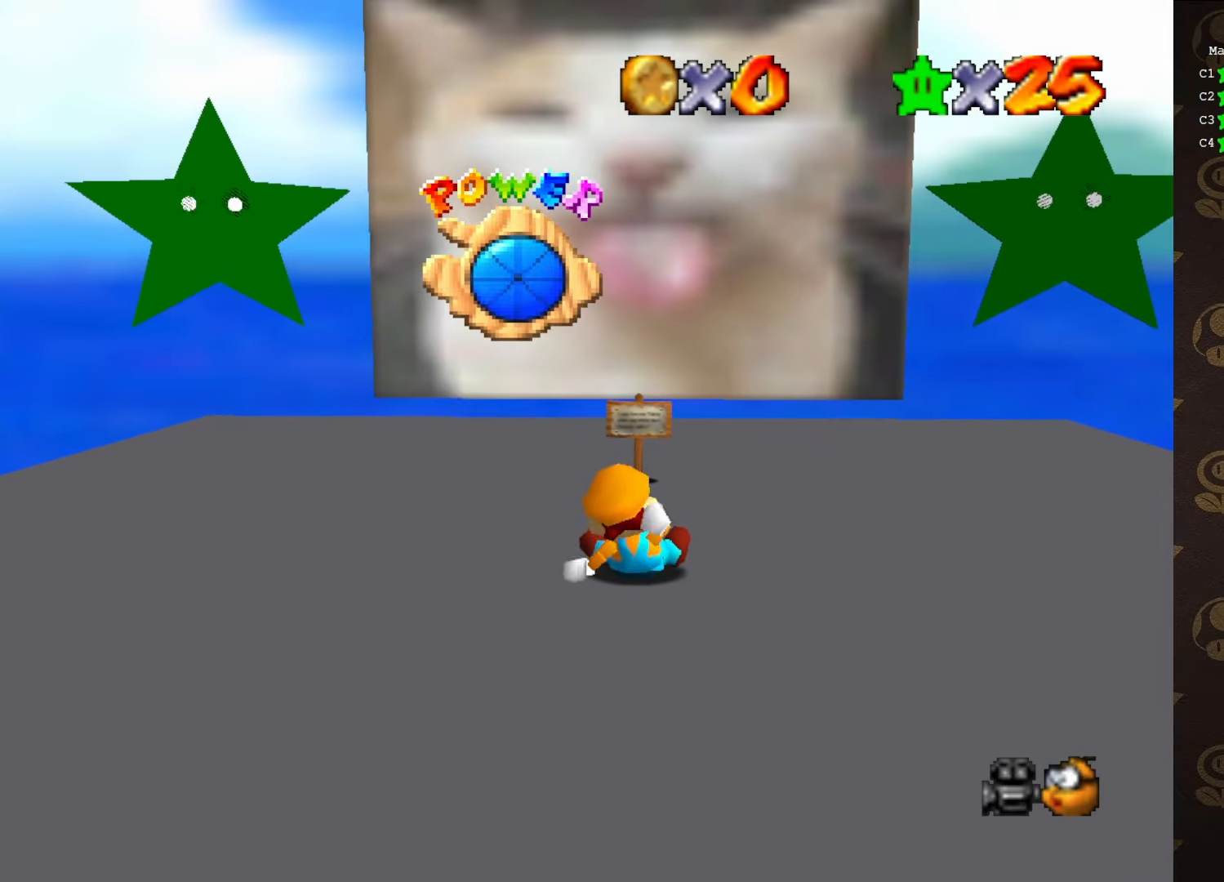
{"buttons": [], "left_stick": "up", "events": [[150, "left_stick", "up"]]}
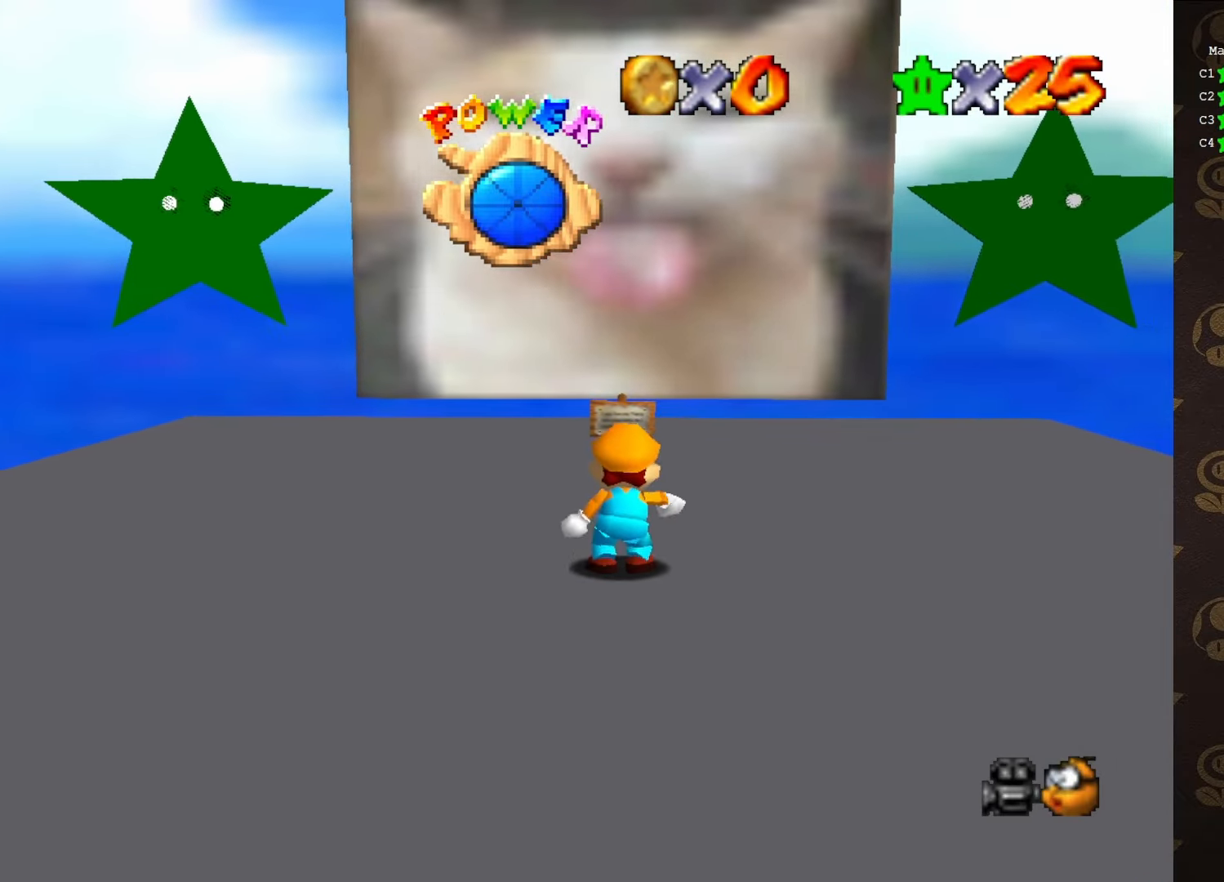
{"buttons": [], "left_stick": "up-left", "events": [[400, "C_RIGHT", "down"], [400, "left_stick", "up-left"], [483, "C_RIGHT", "up"]]}
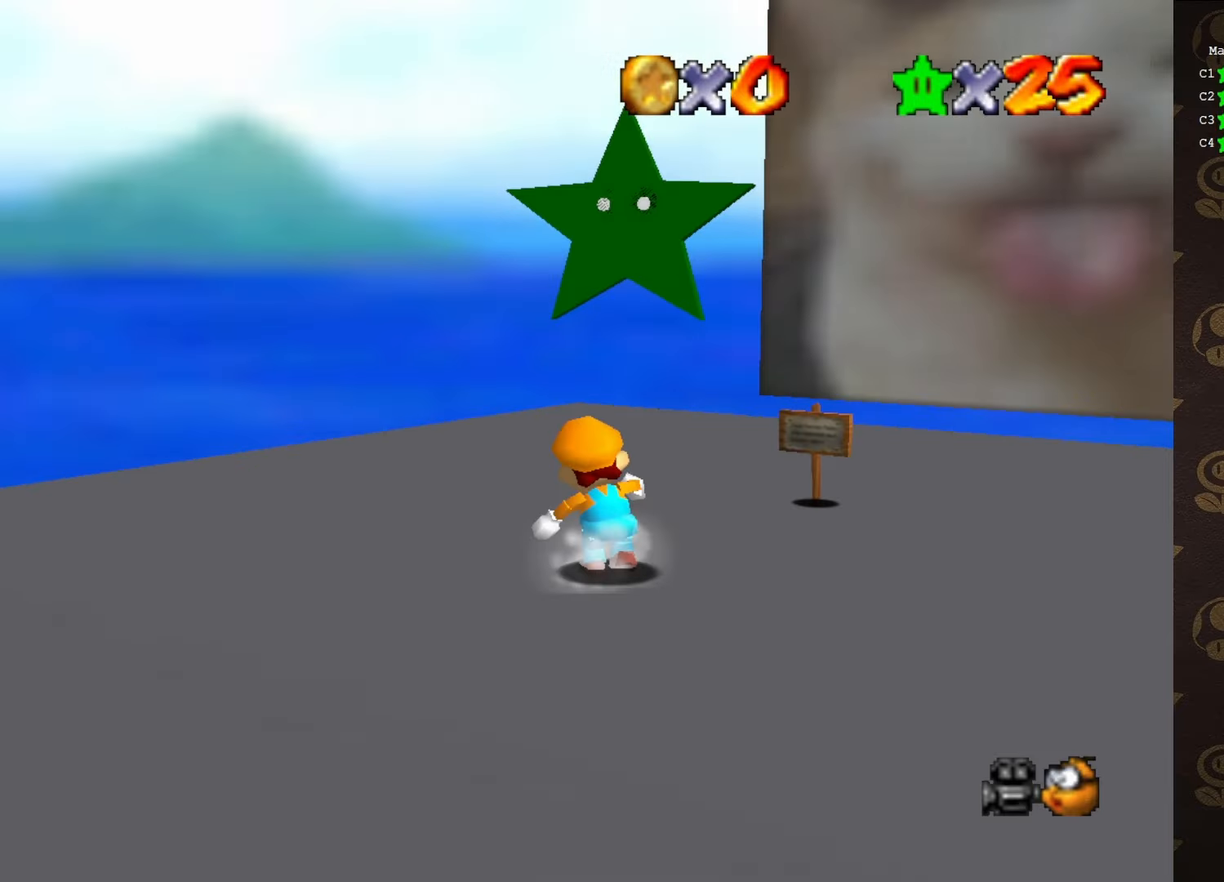
{"buttons": ["C_DOWN"], "left_stick": "left", "events": [[16, "left_stick", "left"], [66, "C_RIGHT", "down"], [133, "C_RIGHT", "up"], [266, "C_RIGHT", "down"], [400, "C_RIGHT", "up"], [483, "C_DOWN", "down"]]}
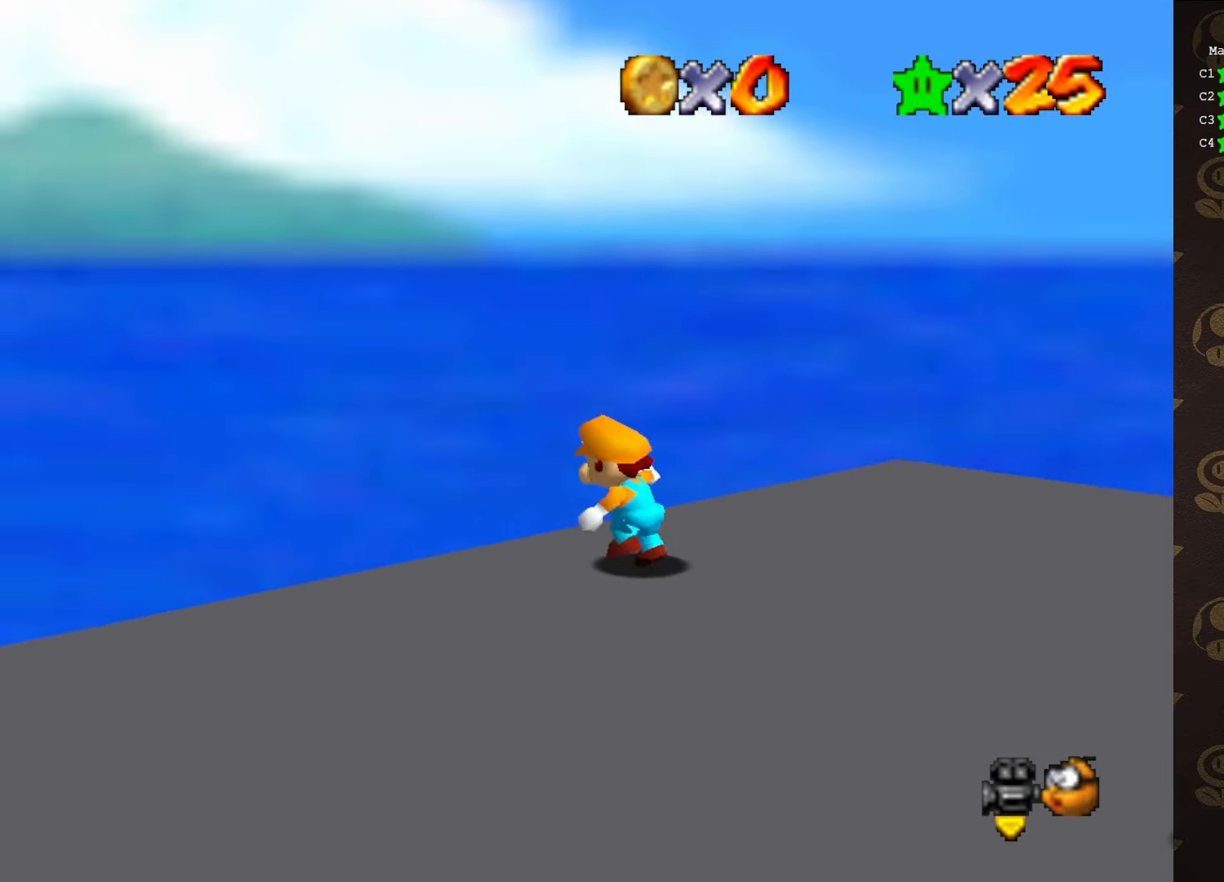
{"buttons": ["C_LEFT"], "left_stick": "left", "events": [[33, "C_DOWN", "up"], [166, "C_LEFT", "down"], [250, "C_LEFT", "up"], [500, "C_LEFT", "down"]]}
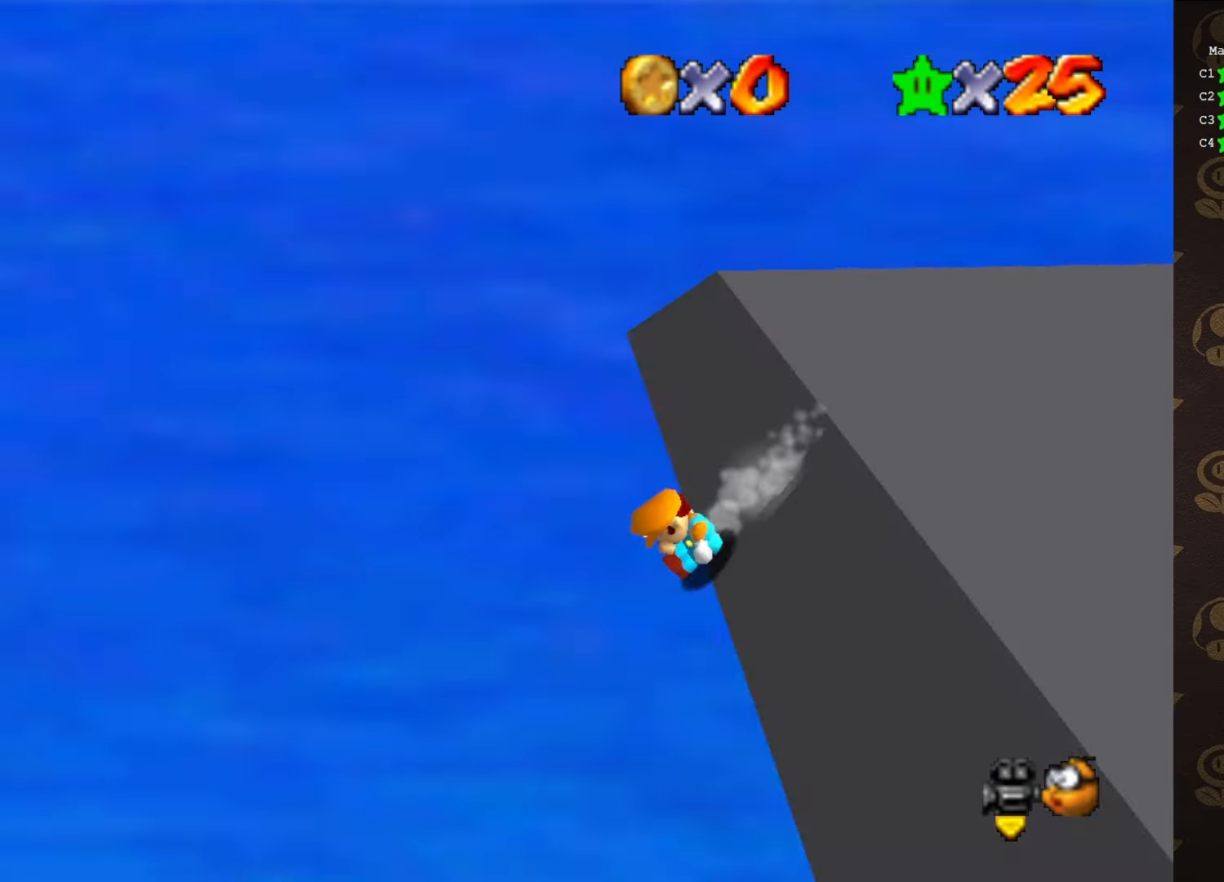
{"buttons": [], "left_stick": "center", "events": [[66, "left_stick", "center"], [100, "C_LEFT", "up"]]}
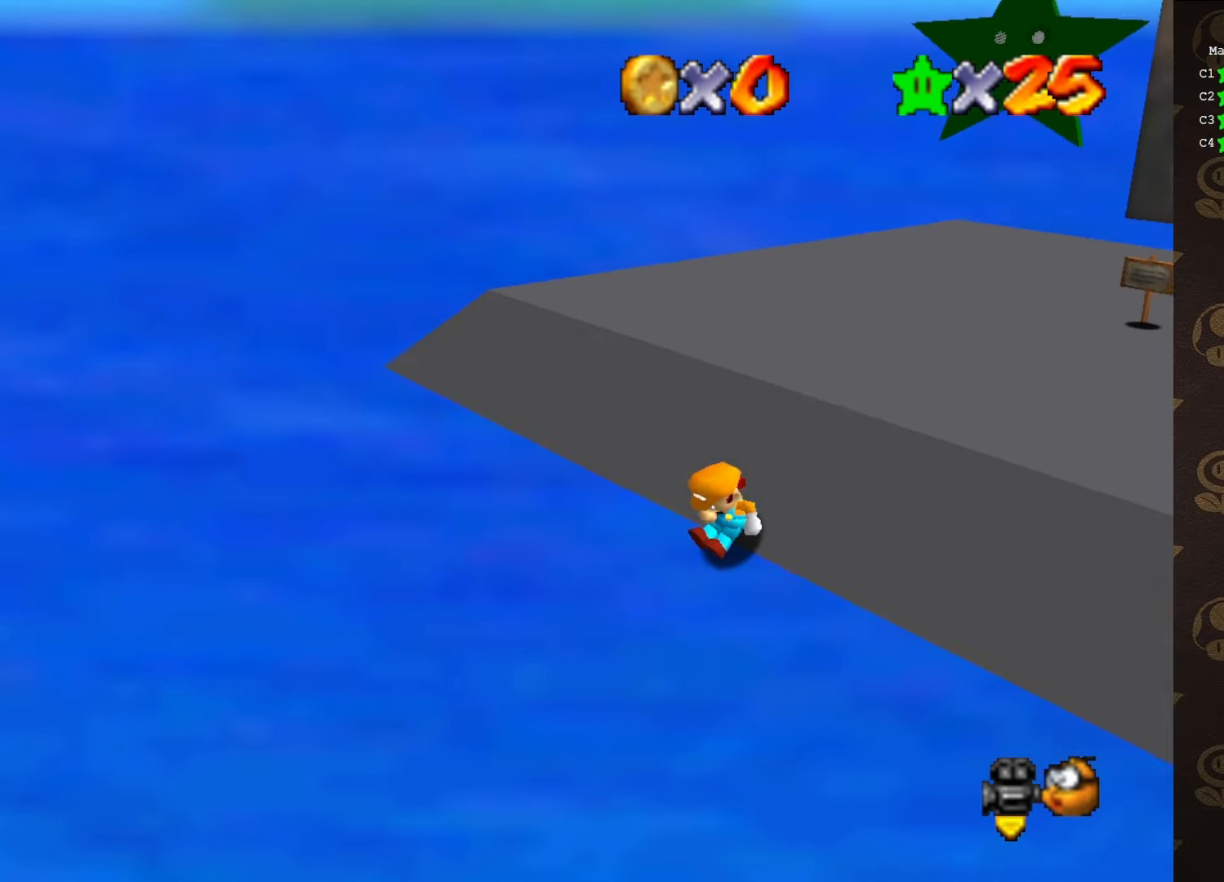
{"buttons": [], "left_stick": "up-right", "events": [[50, "A", "down"], [83, "left_stick", "up-right"], [366, "A", "up"]]}
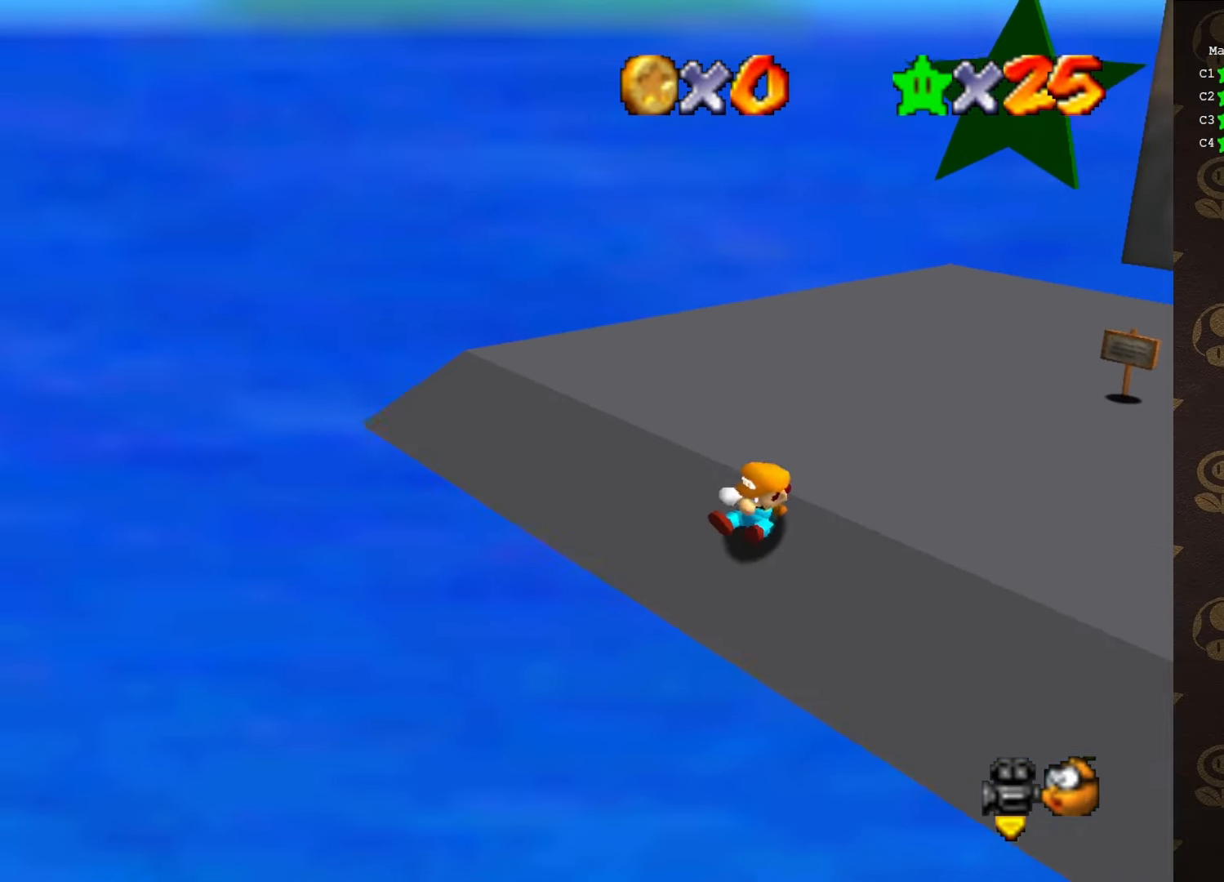
{"buttons": [], "left_stick": "up-right", "events": [[316, "C_LEFT", "down"], [450, "C_LEFT", "up"]]}
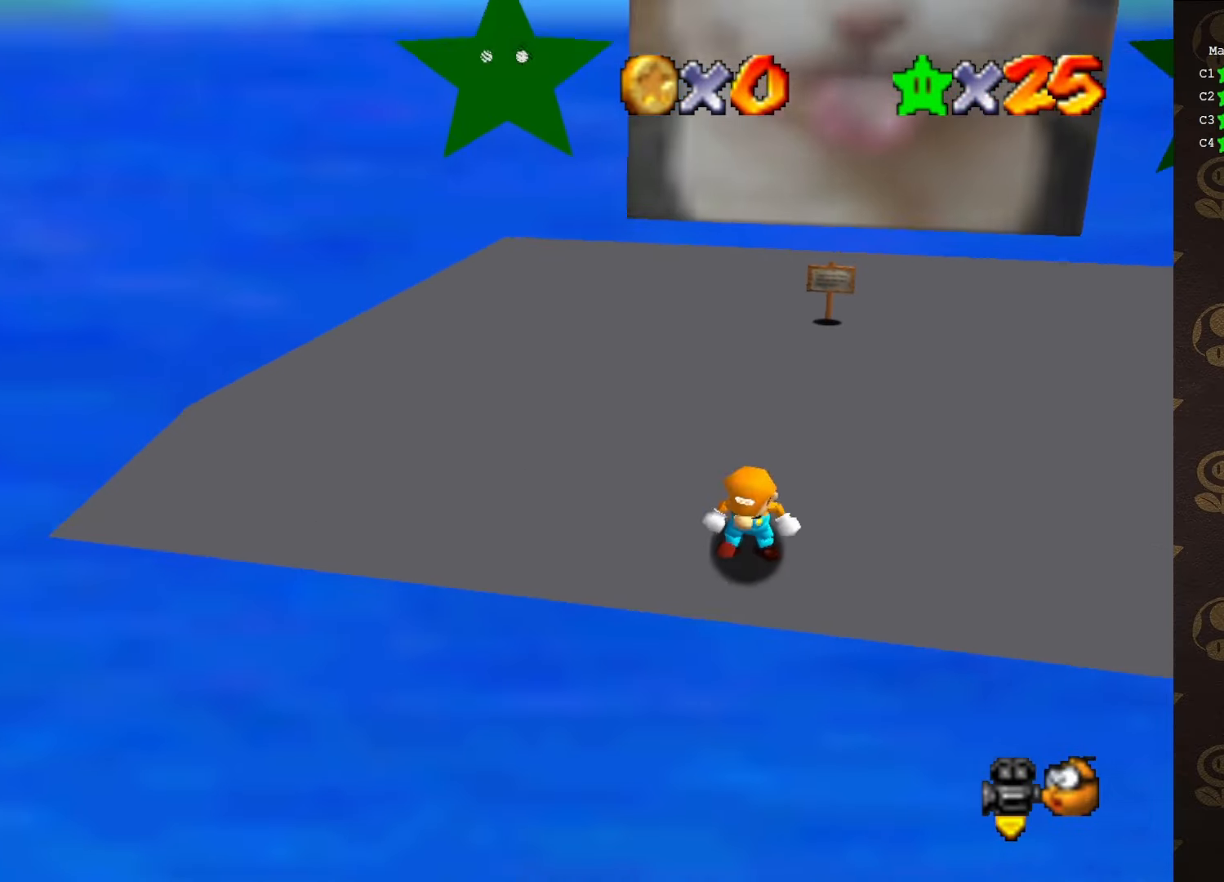
{"buttons": ["A"], "left_stick": "up", "events": [[16, "left_stick", "up"], [366, "A", "down"]]}
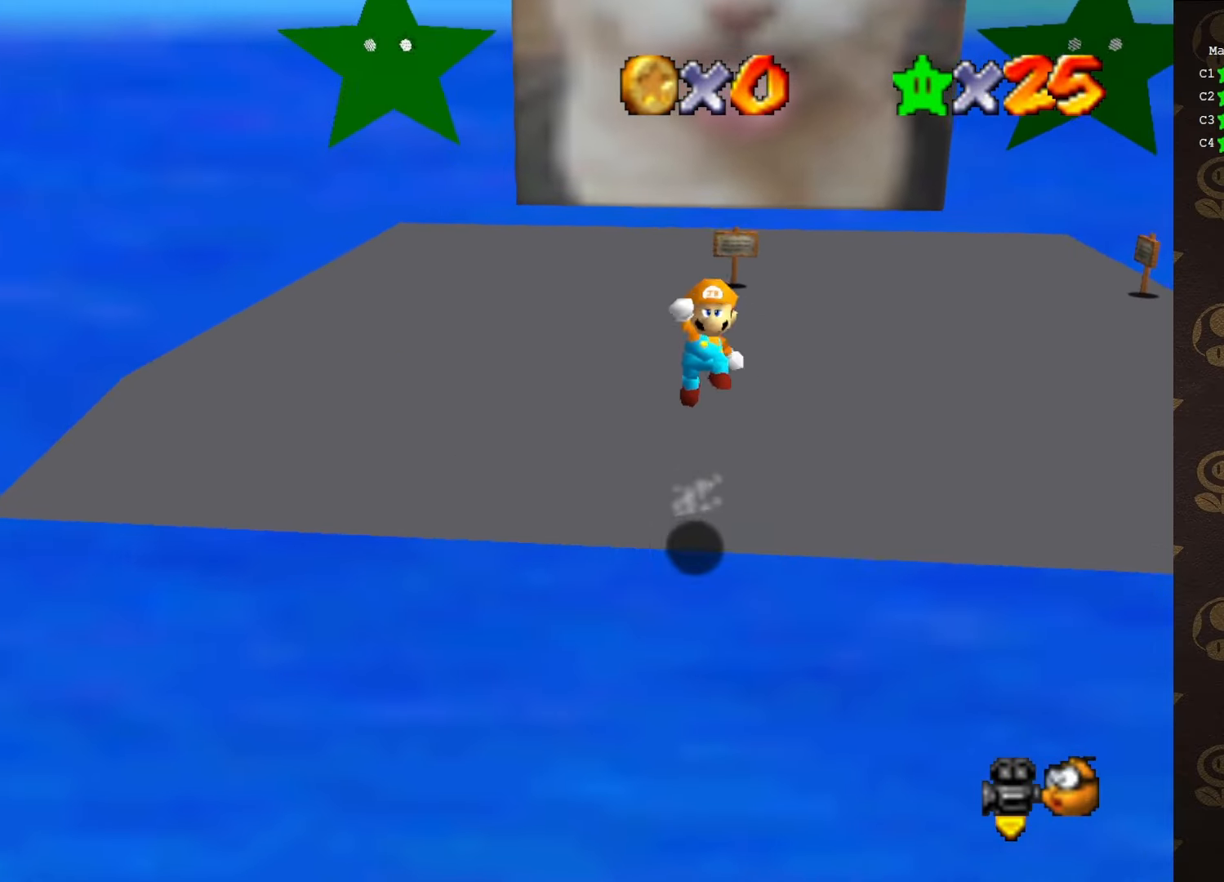
{"buttons": [], "left_stick": "up", "events": [[300, "B", "down"], [366, "A", "up"], [483, "B", "up"]]}
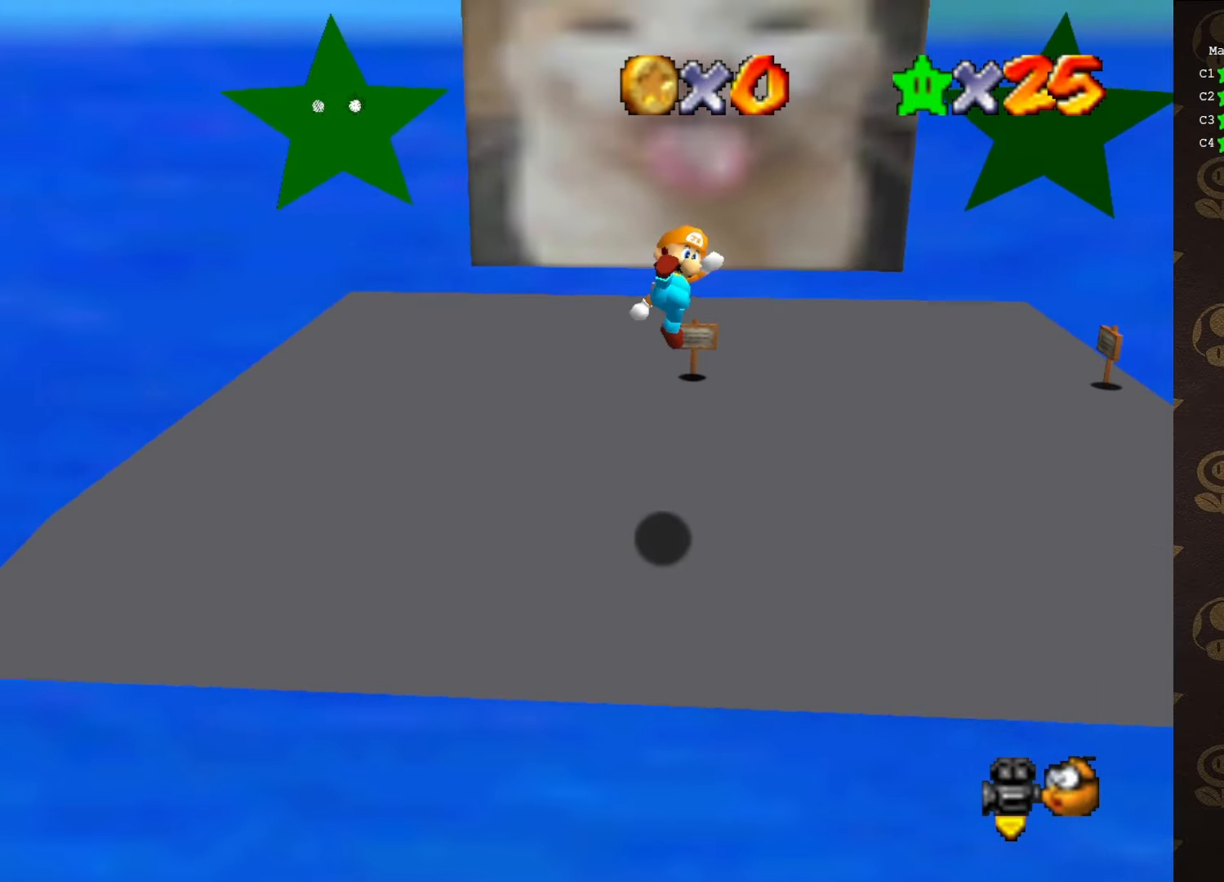
{"buttons": [], "left_stick": "center", "events": [[283, "left_stick", "center"]]}
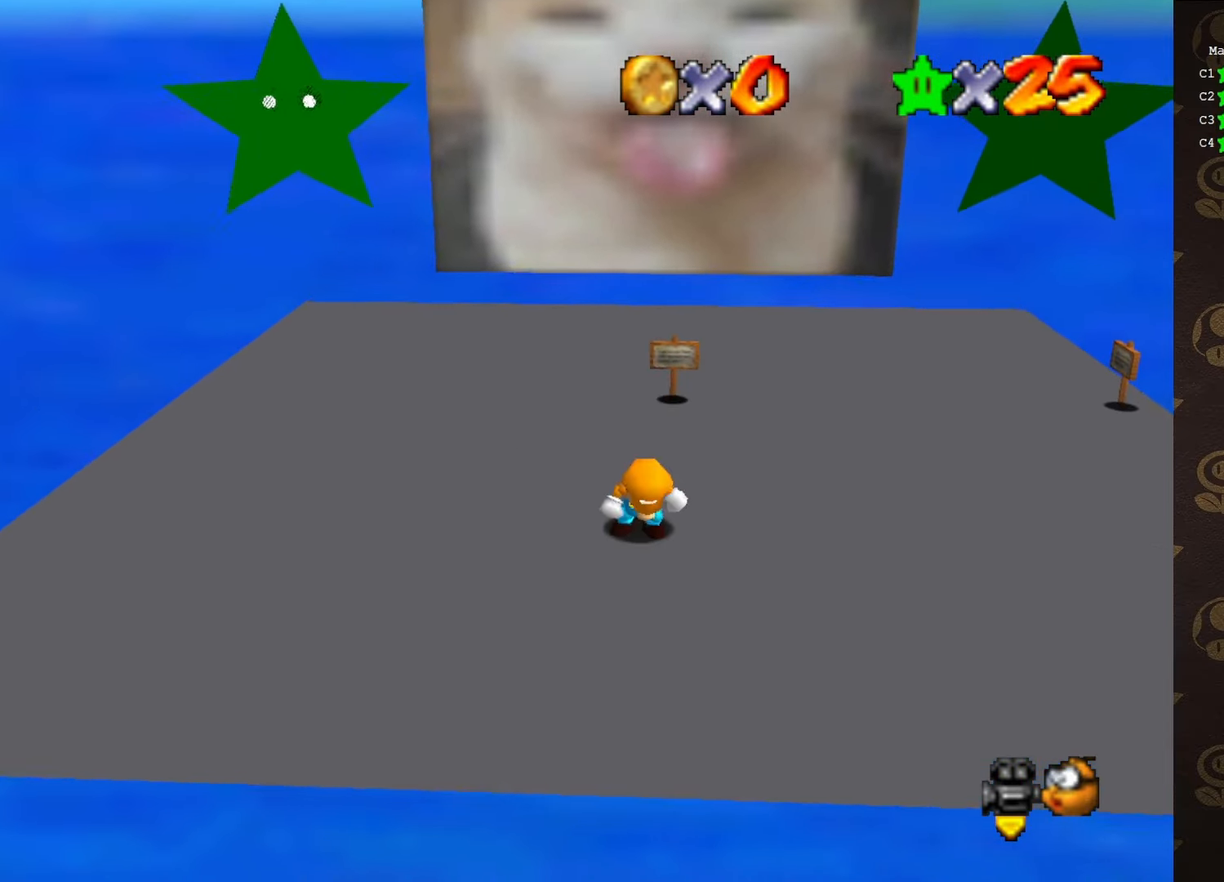
{"buttons": [], "left_stick": "up", "events": [[66, "left_stick", "up-right"], [400, "left_stick", "up"]]}
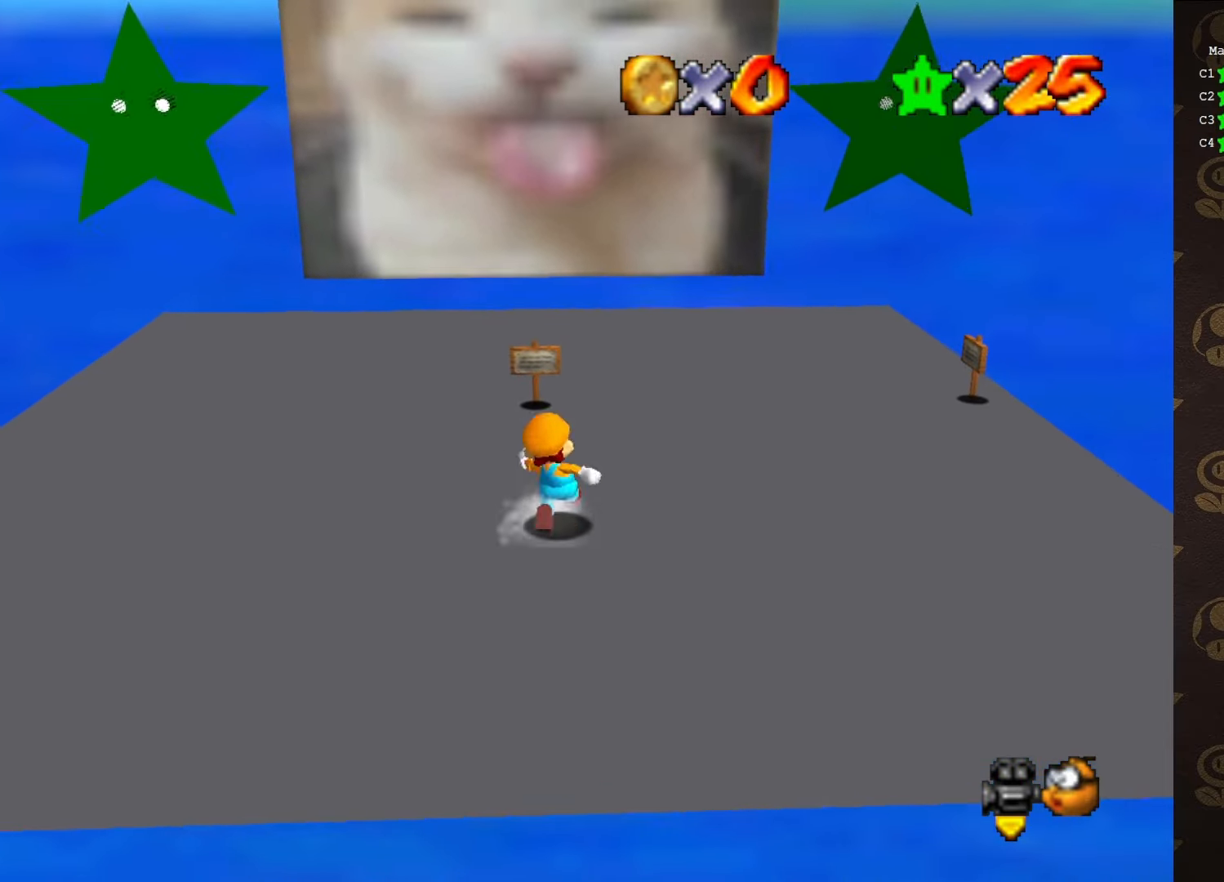
{"buttons": [], "left_stick": "up-left", "events": [[150, "A", "down"], [150, "B", "down"], [300, "A", "up"], [300, "B", "up"], [383, "left_stick", "up-left"]]}
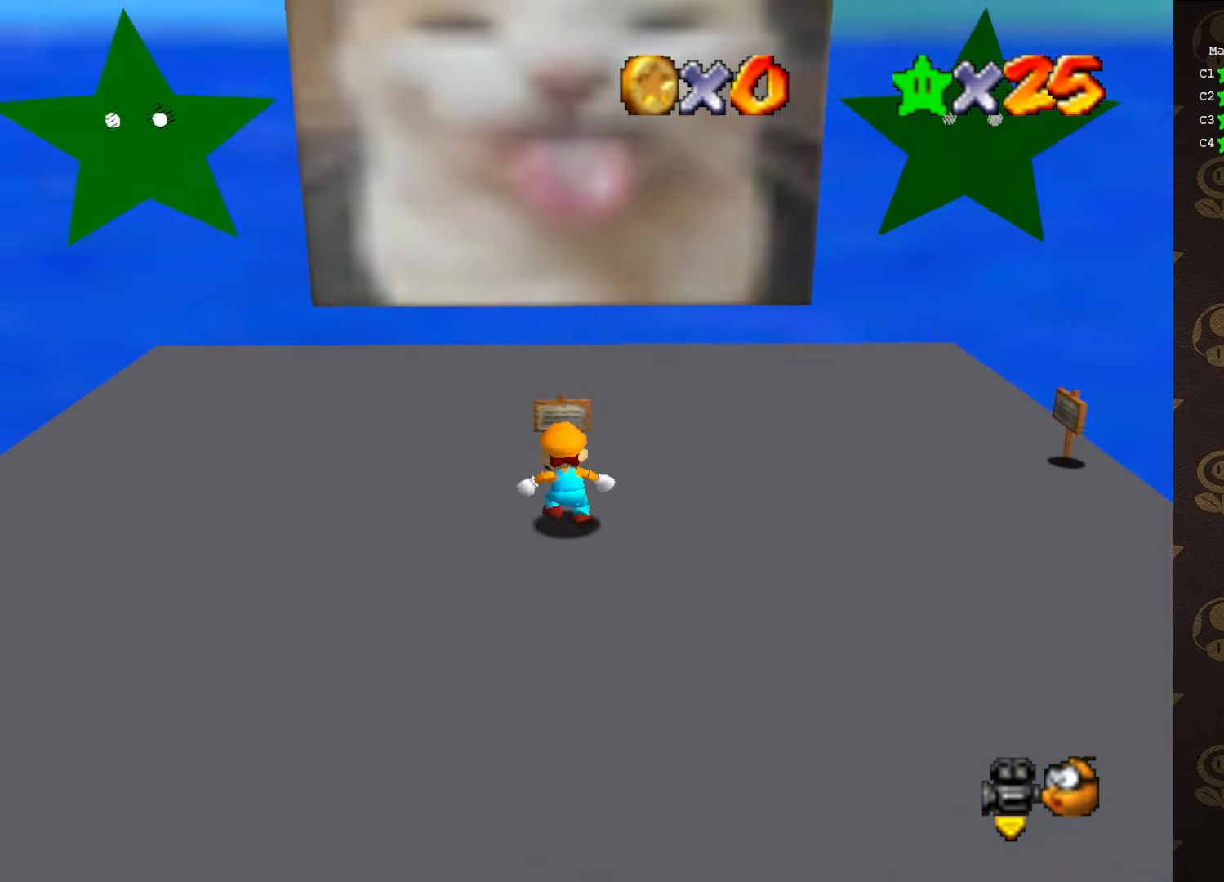
{"buttons": [], "left_stick": "up", "events": [[83, "left_stick", "up"], [400, "B", "down"], [483, "B", "up"]]}
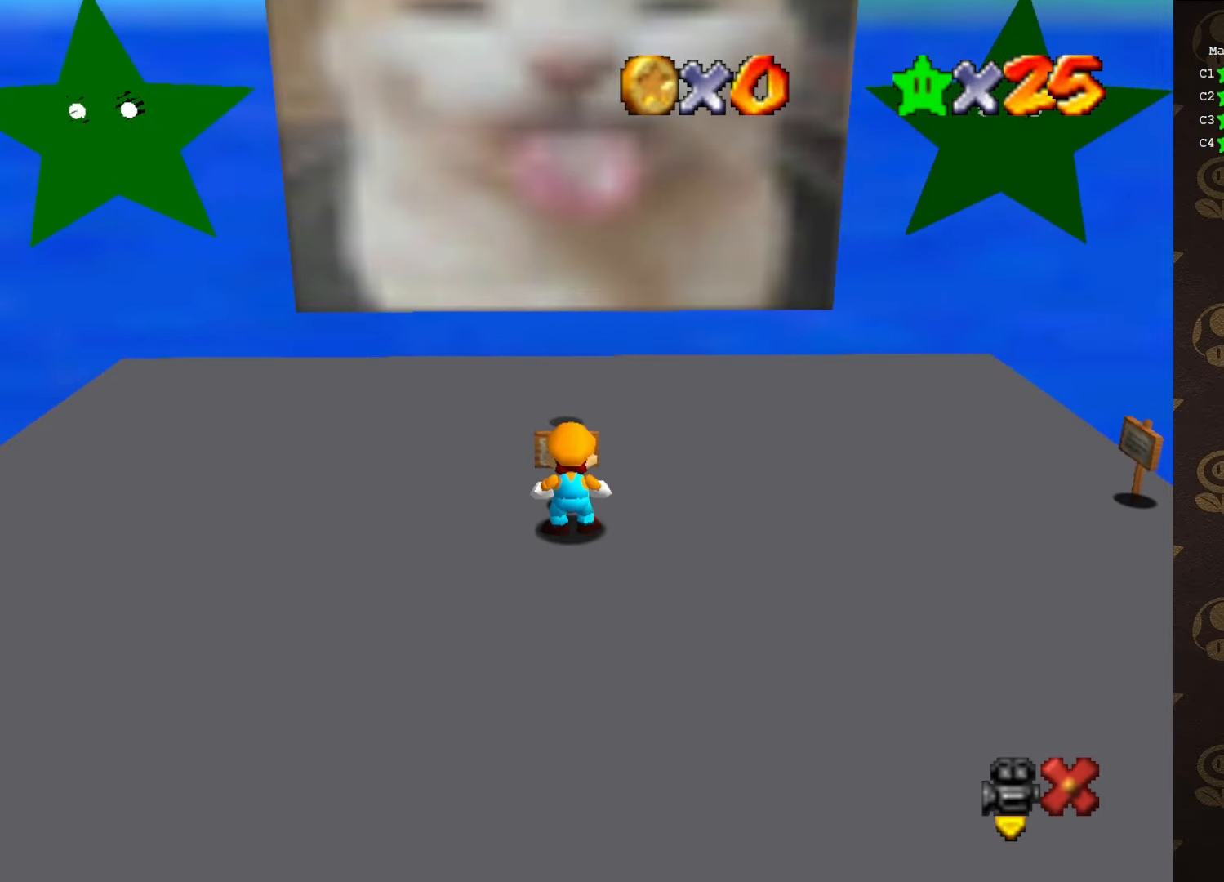
{"buttons": [], "left_stick": "center", "events": [[16, "left_stick", "center"]]}
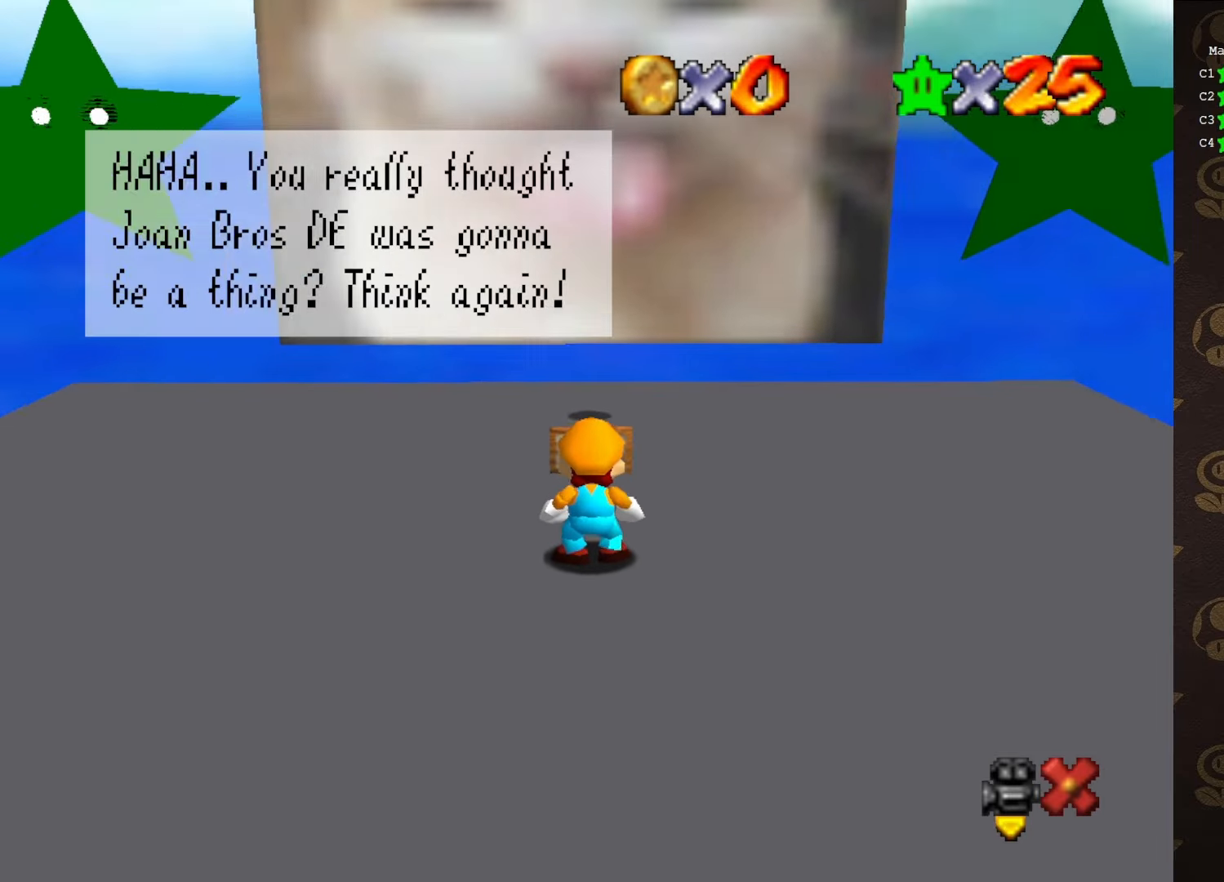
{"buttons": [], "left_stick": "center", "events": []}
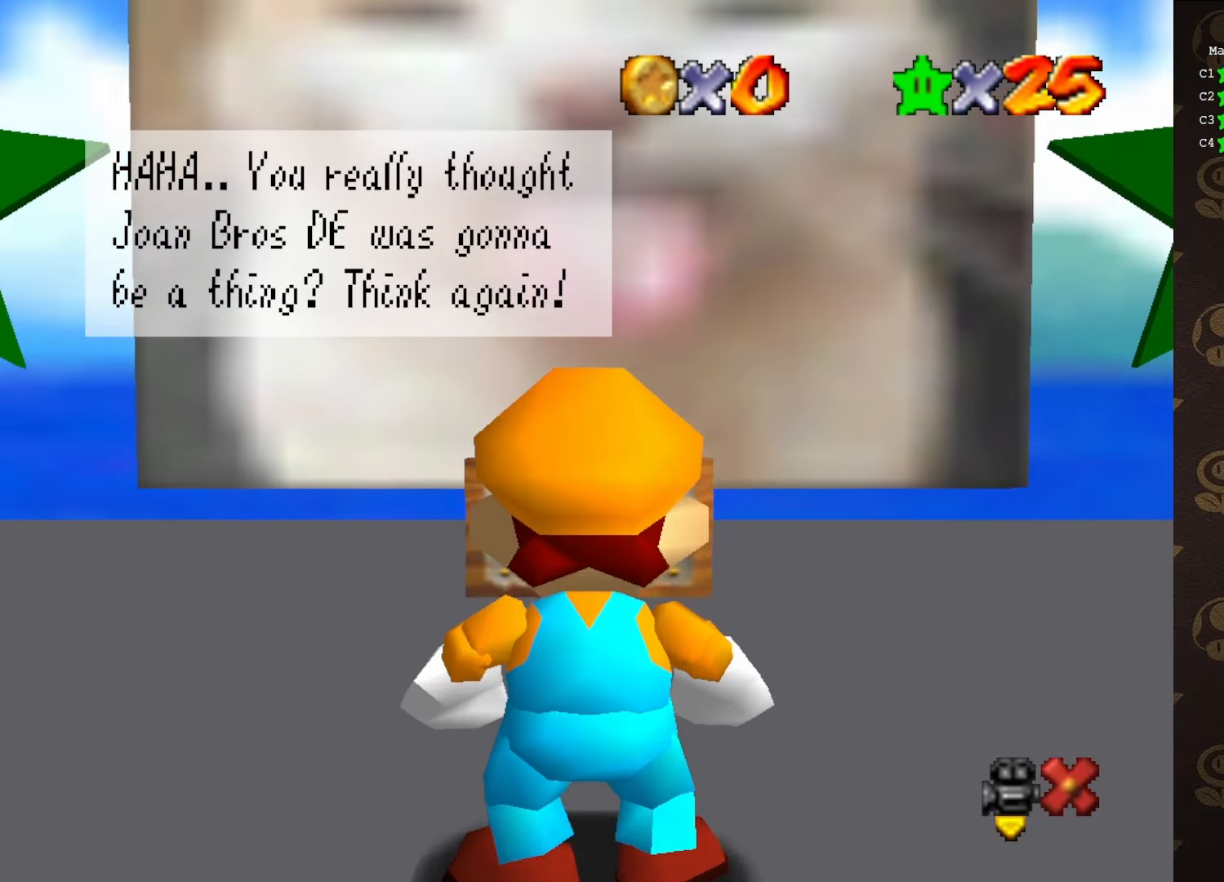
{"buttons": [], "left_stick": "center", "events": []}
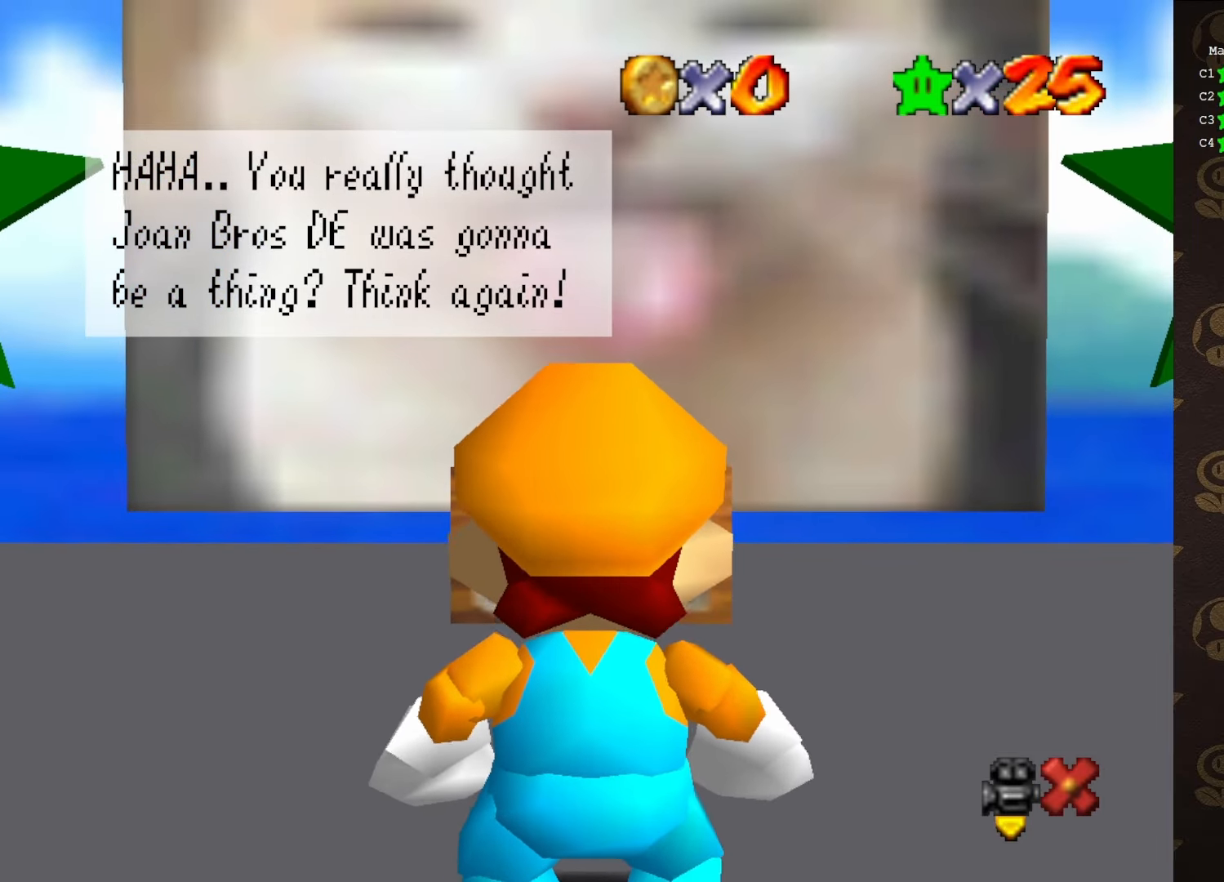
{"buttons": [], "left_stick": "center", "events": []}
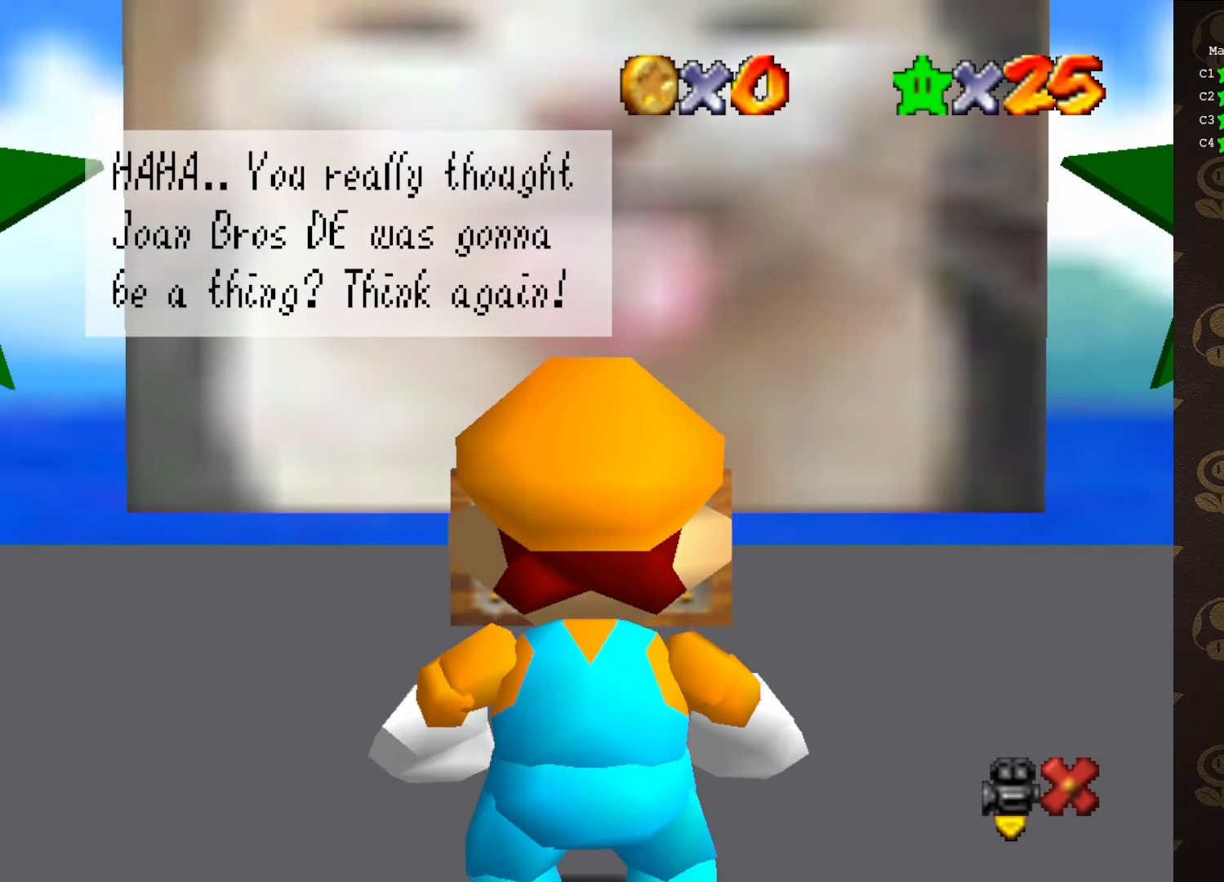
{"buttons": [], "left_stick": "center", "events": [[116, "A", "down"], [166, "A", "up"]]}
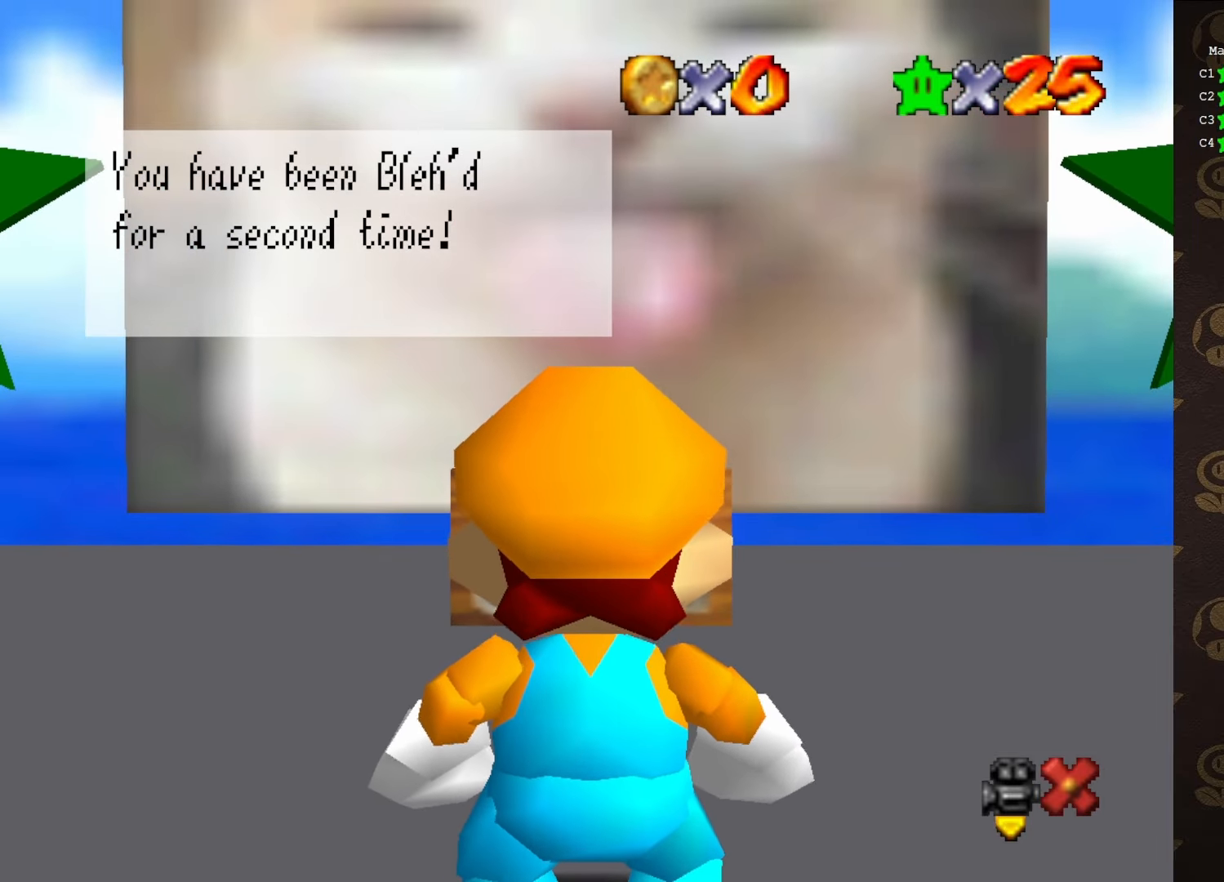
{"buttons": [], "left_stick": "center", "events": [[66, "A", "down"], [200, "A", "up"]]}
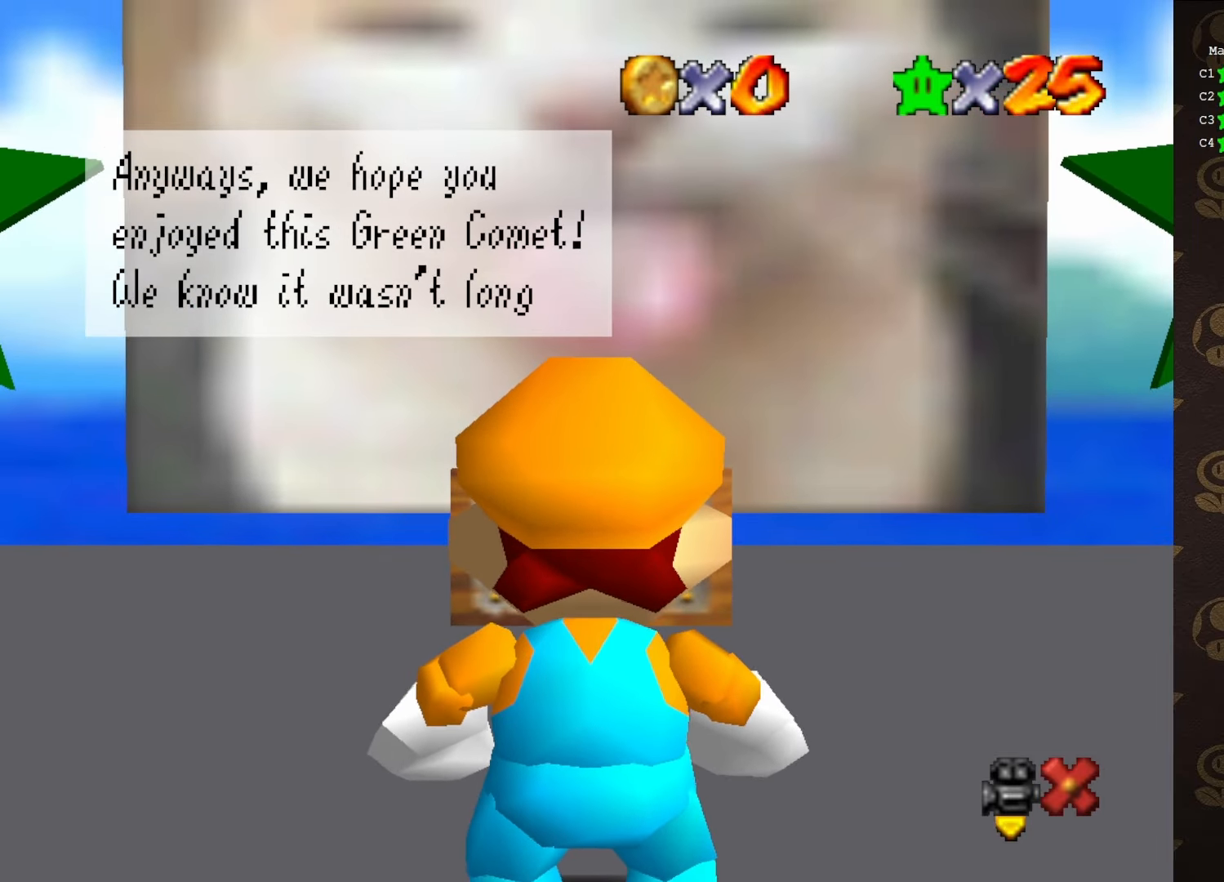
{"buttons": [], "left_stick": "center", "events": [[133, "A", "down"], [266, "A", "up"]]}
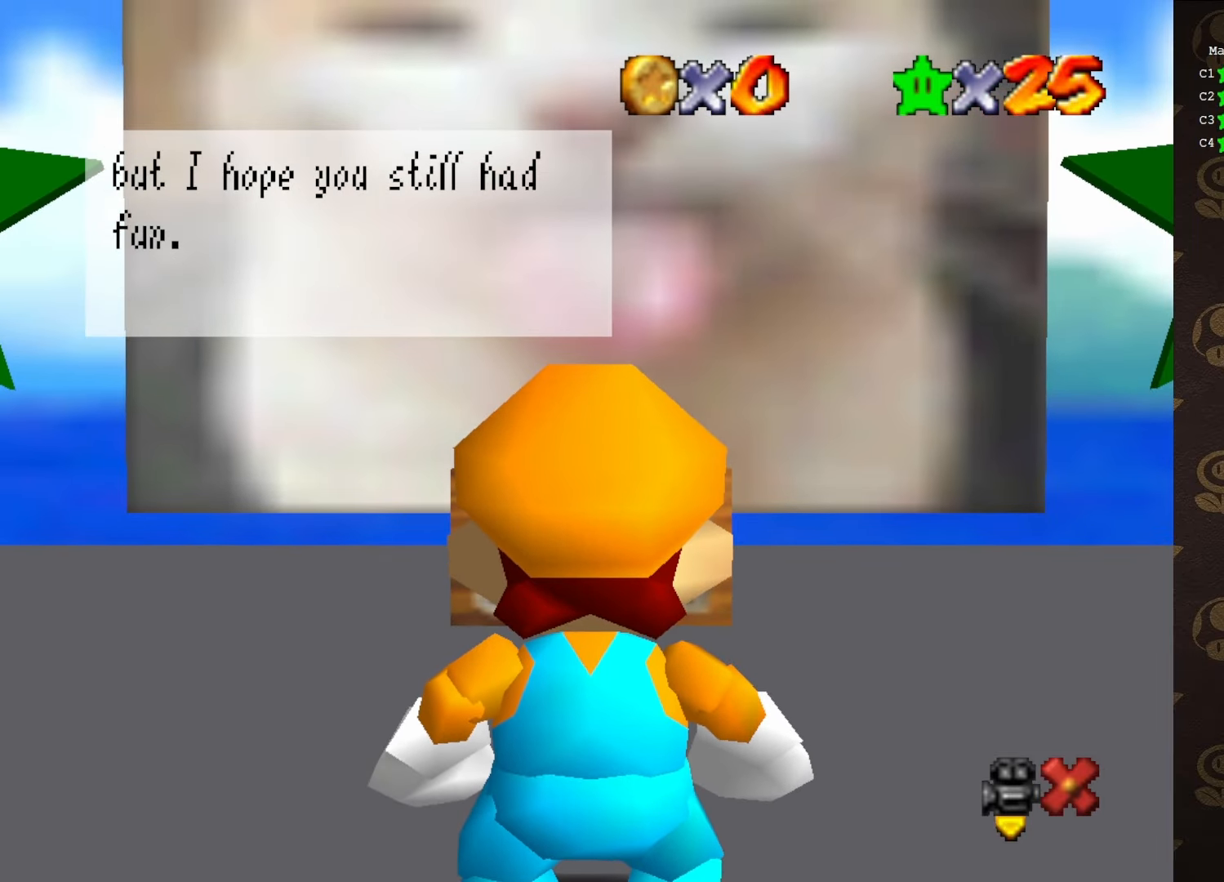
{"buttons": [], "left_stick": "center", "events": []}